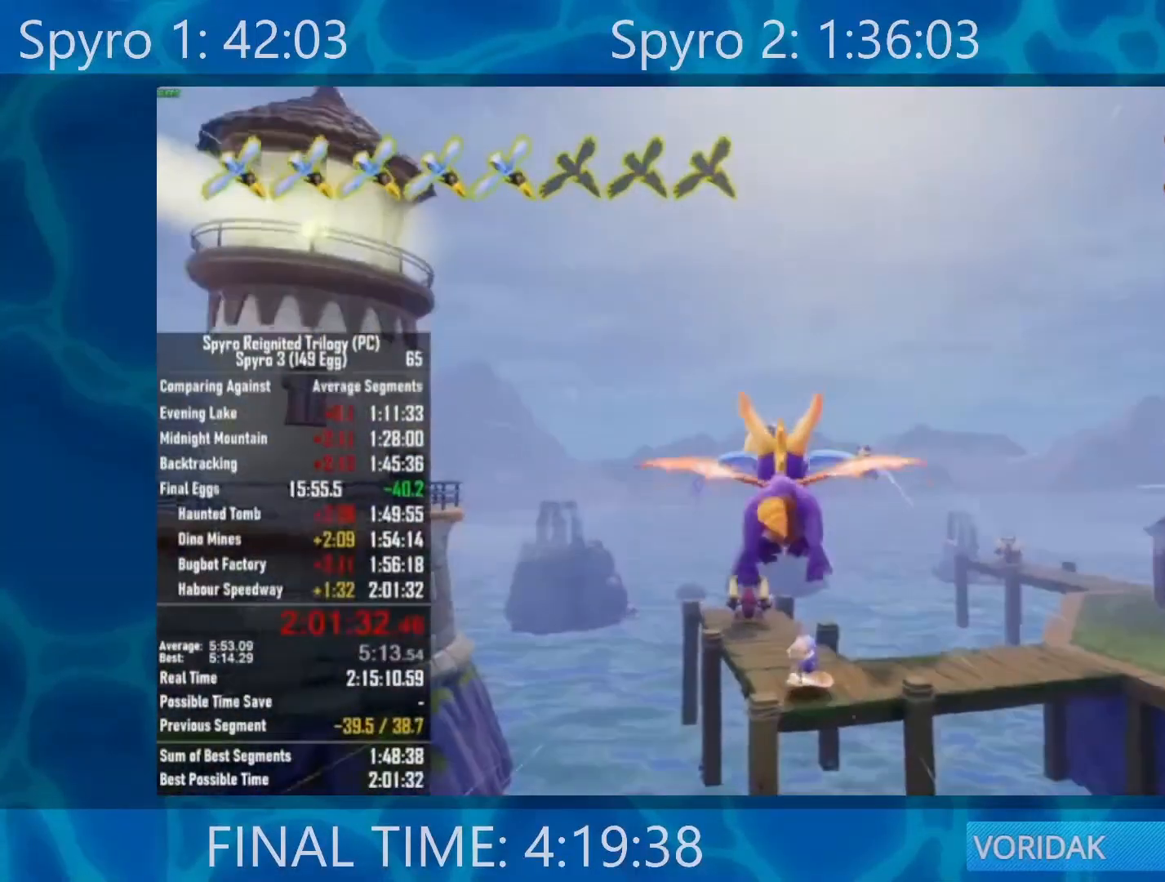
Gameplay with a controller (Xbox layout); each line is a JSON object with the inputs held at the frame after it. "events" lists button and stick changes between this image and that frame as [ms after this image, input, new state], when the widget could be followed in between.
{"buttons": [], "left_stick": "center", "right_stick": "center", "events": [[250, "left_stick", "down"], [317, "left_stick", "center"]]}
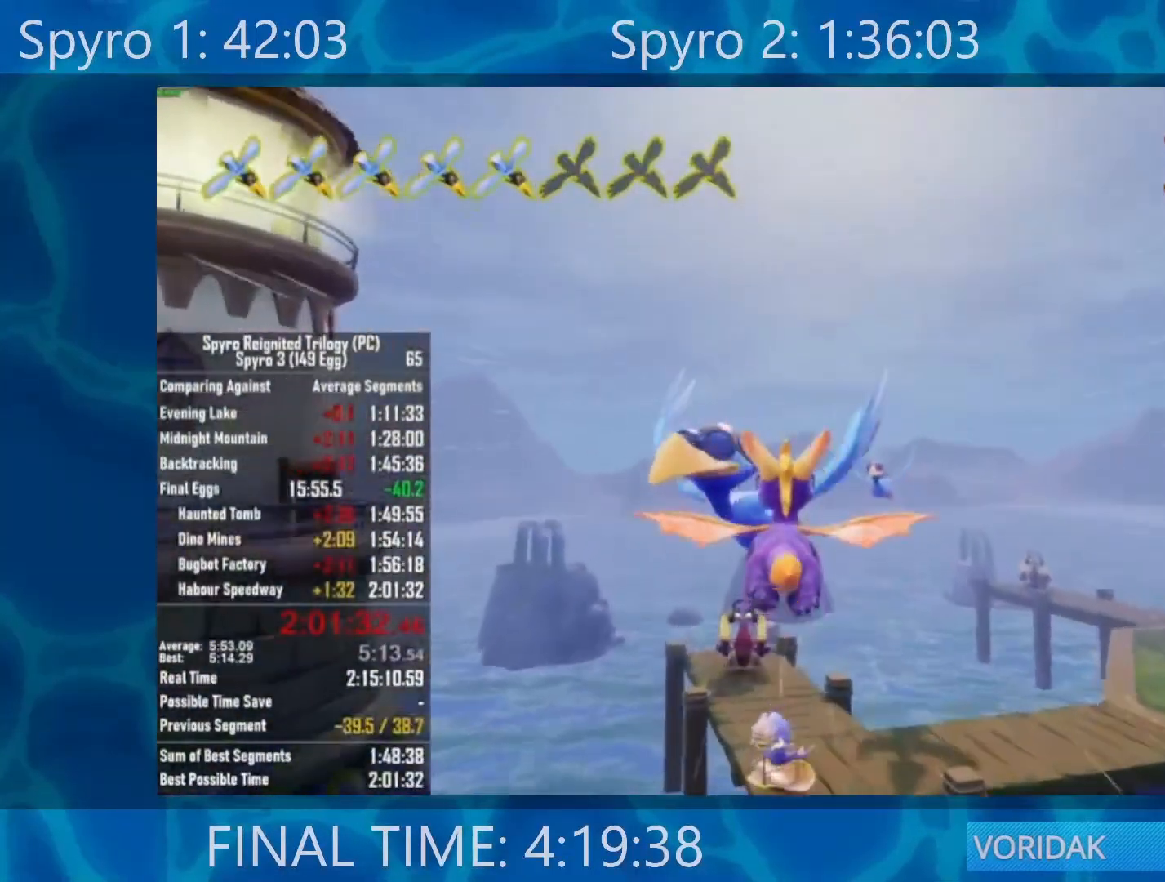
{"buttons": [], "left_stick": "right", "right_stick": "center", "events": [[183, "R2", "down"], [350, "R2", "up"], [417, "left_stick", "right"]]}
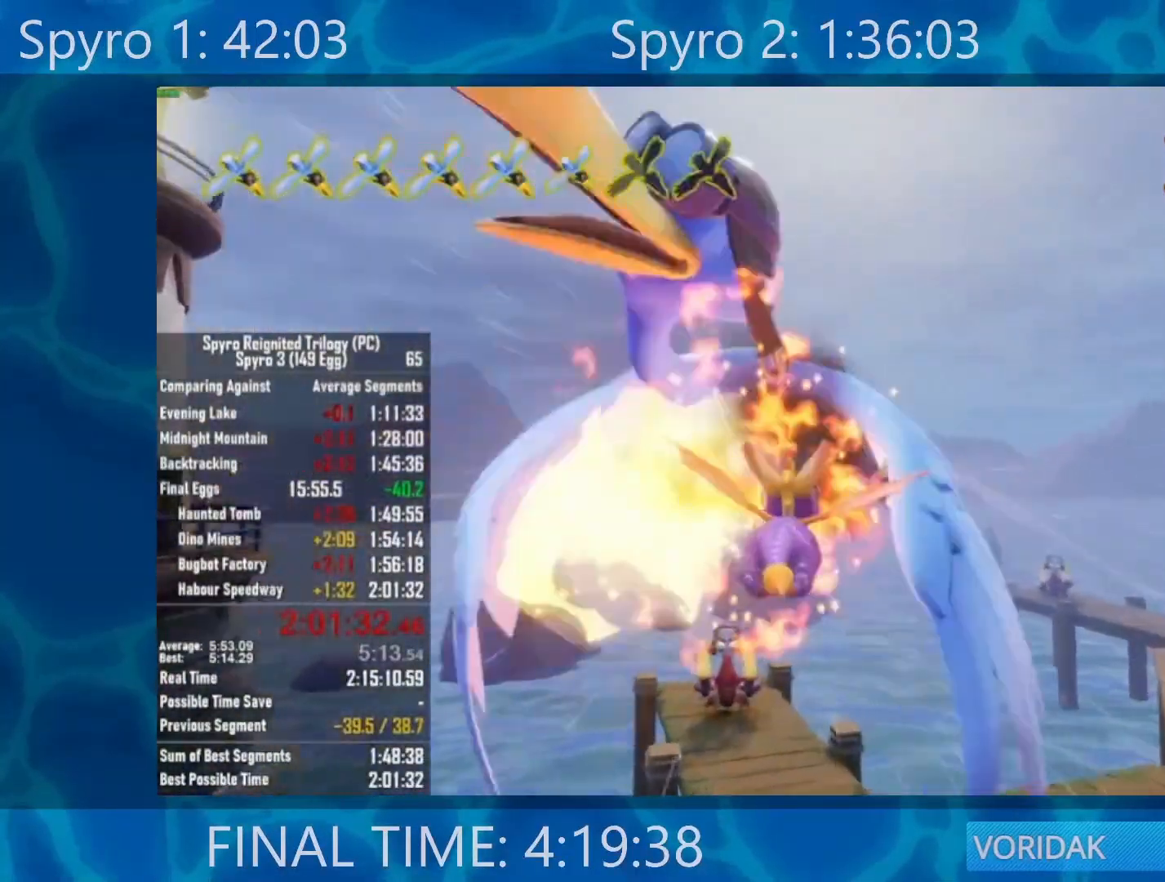
{"buttons": [], "left_stick": "center", "right_stick": "center", "events": [[100, "left_stick", "center"], [367, "left_stick", "right"], [483, "left_stick", "center"]]}
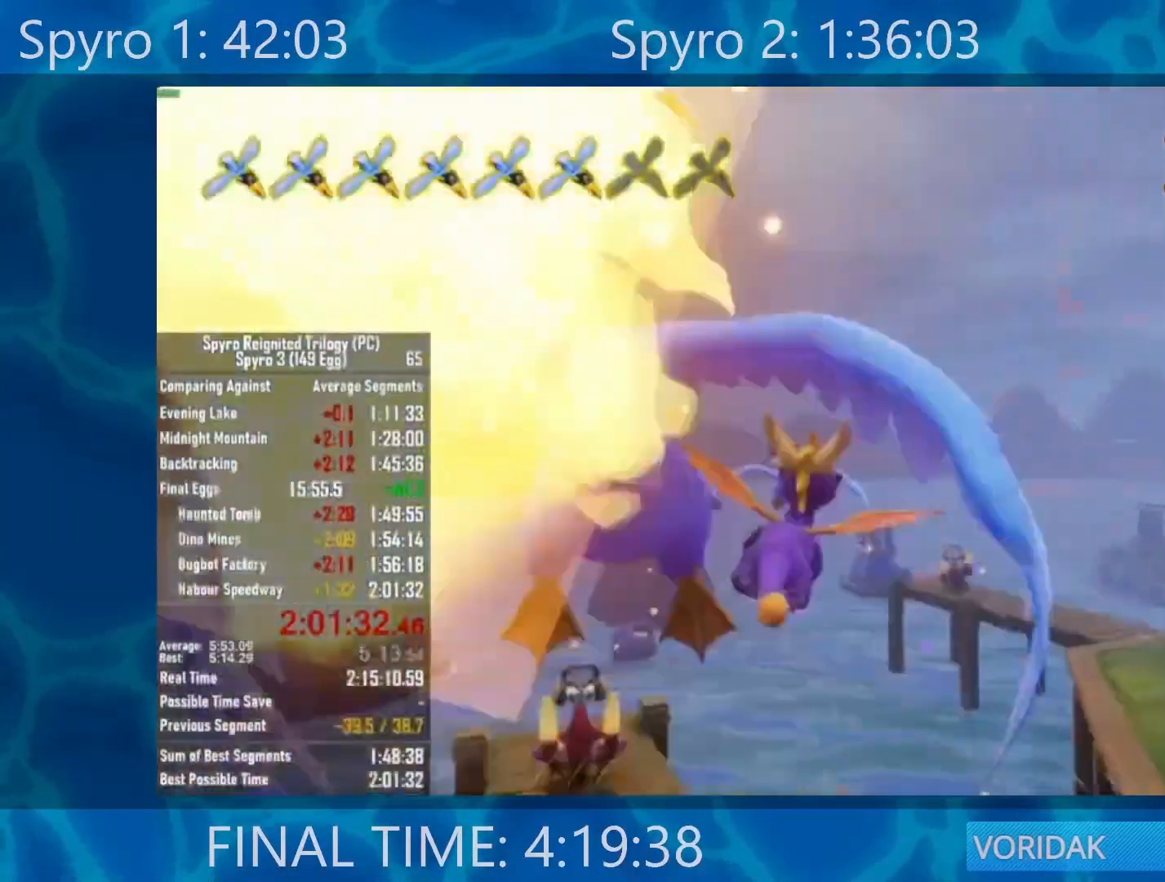
{"buttons": [], "left_stick": "center", "right_stick": "center", "events": [[317, "left_stick", "down-right"], [500, "left_stick", "center"]]}
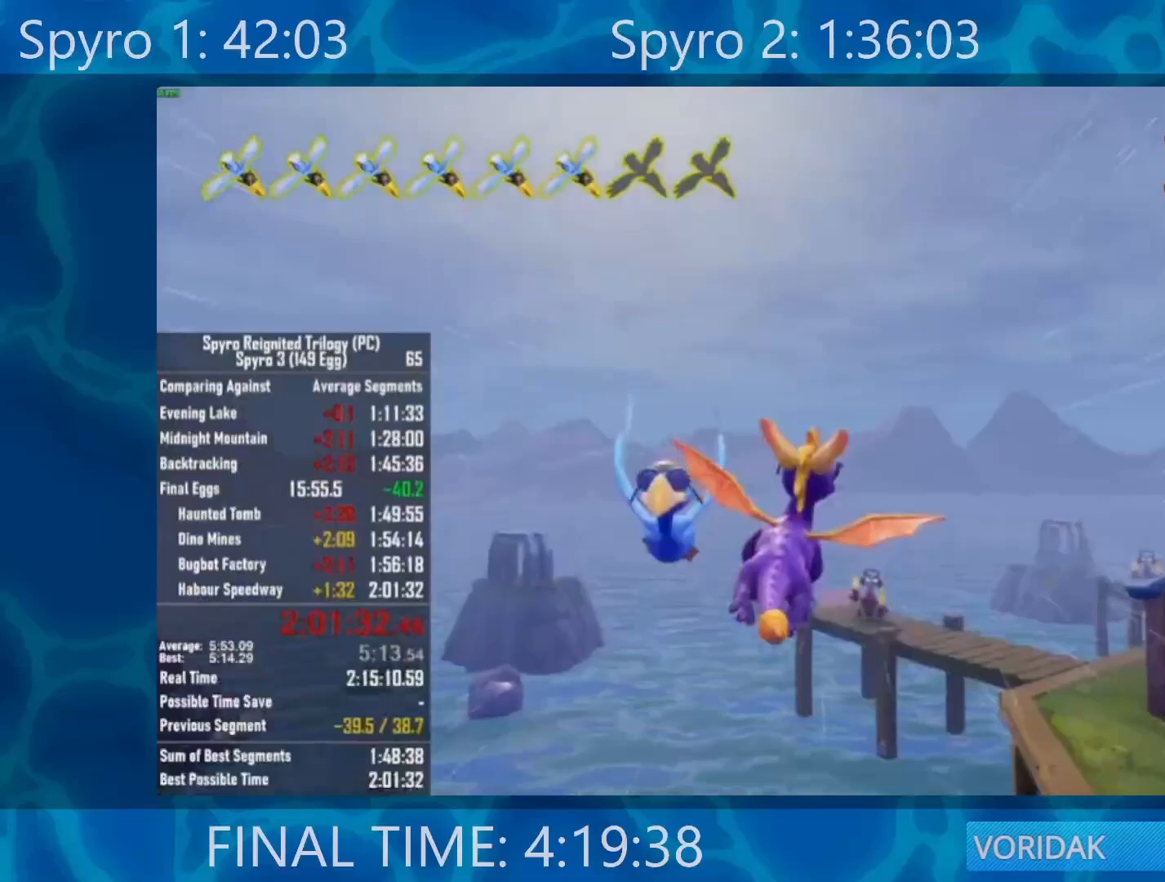
{"buttons": ["X"], "left_stick": "left", "right_stick": "center", "events": [[250, "left_stick", "left"], [317, "X", "down"]]}
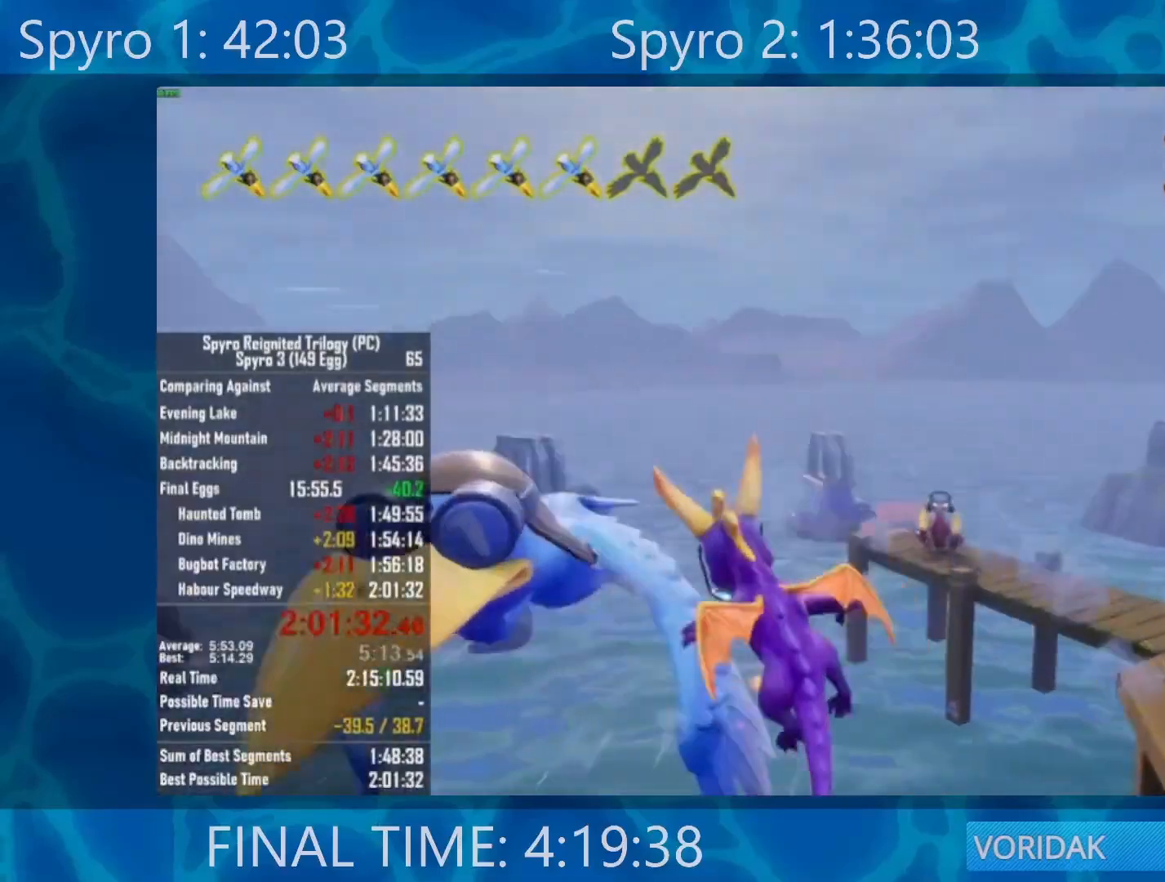
{"buttons": ["X"], "left_stick": "right", "right_stick": "center", "events": [[483, "left_stick", "right"]]}
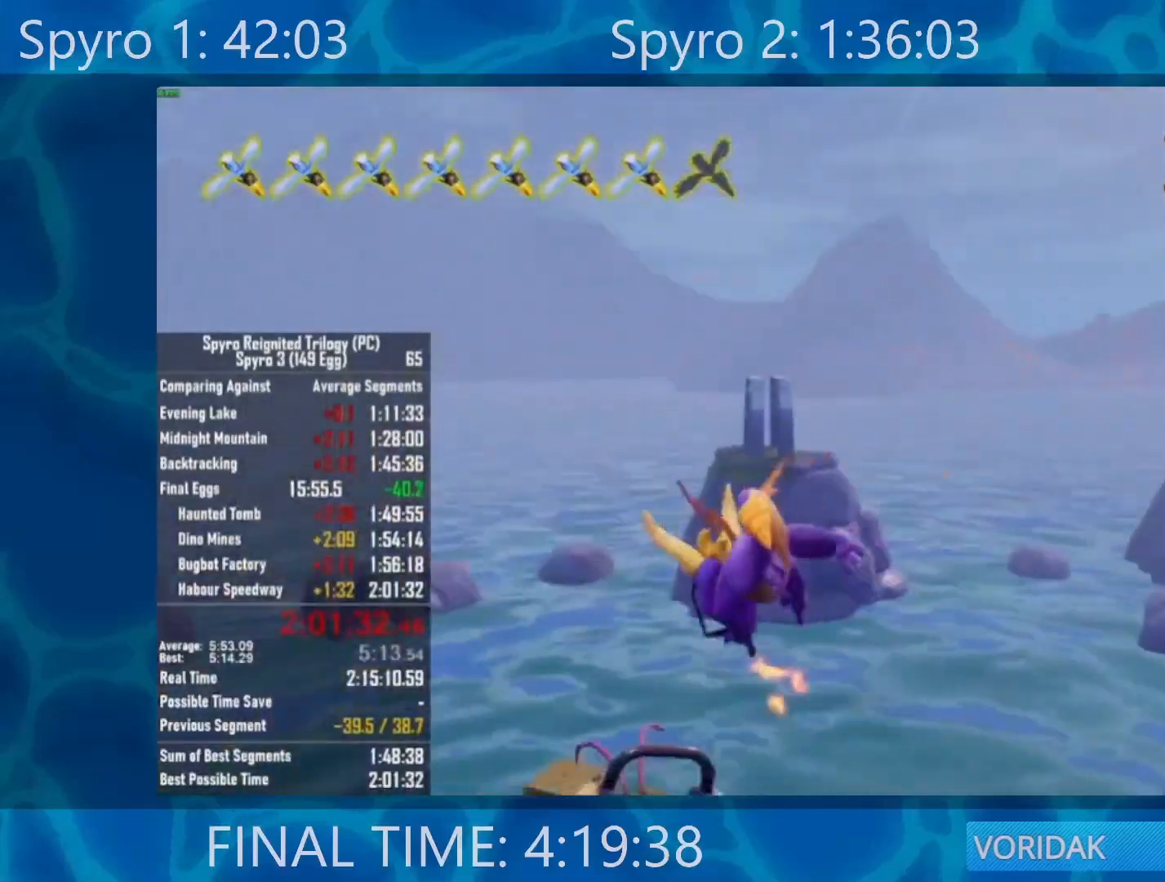
{"buttons": ["X"], "left_stick": "right", "right_stick": "center", "events": []}
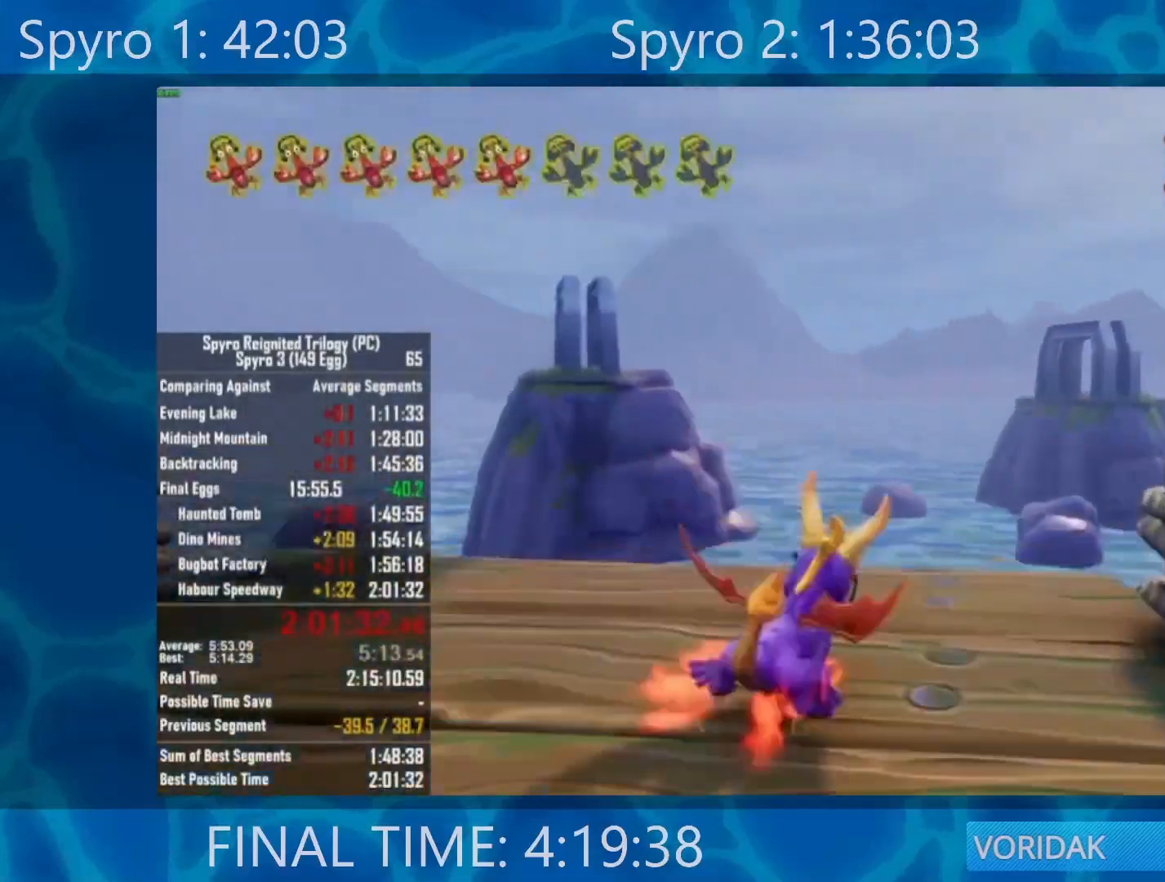
{"buttons": ["A", "X"], "left_stick": "right", "right_stick": "center", "events": [[350, "A", "down"]]}
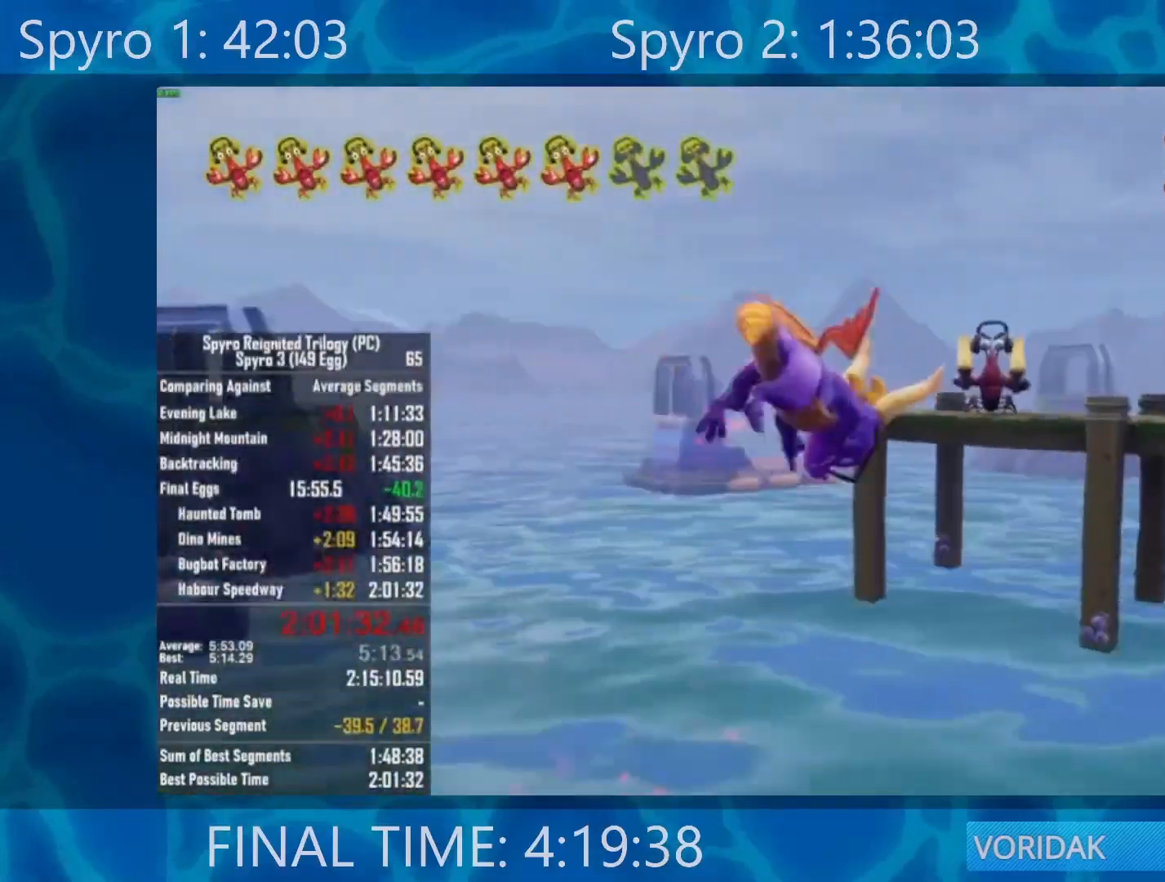
{"buttons": ["A", "X"], "left_stick": "center", "right_stick": "center", "events": [[467, "left_stick", "center"]]}
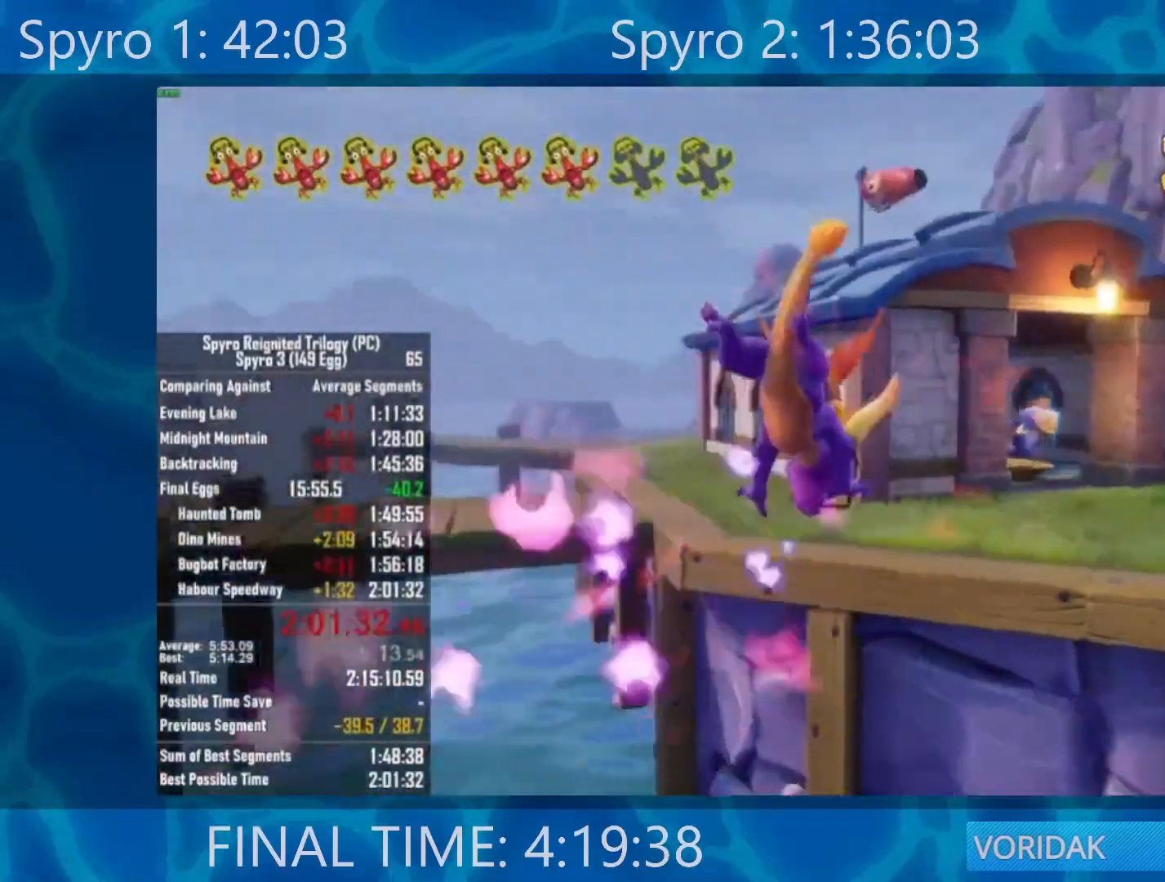
{"buttons": ["A", "X"], "left_stick": "center", "right_stick": "center", "events": [[100, "left_stick", "right"], [250, "left_stick", "center"]]}
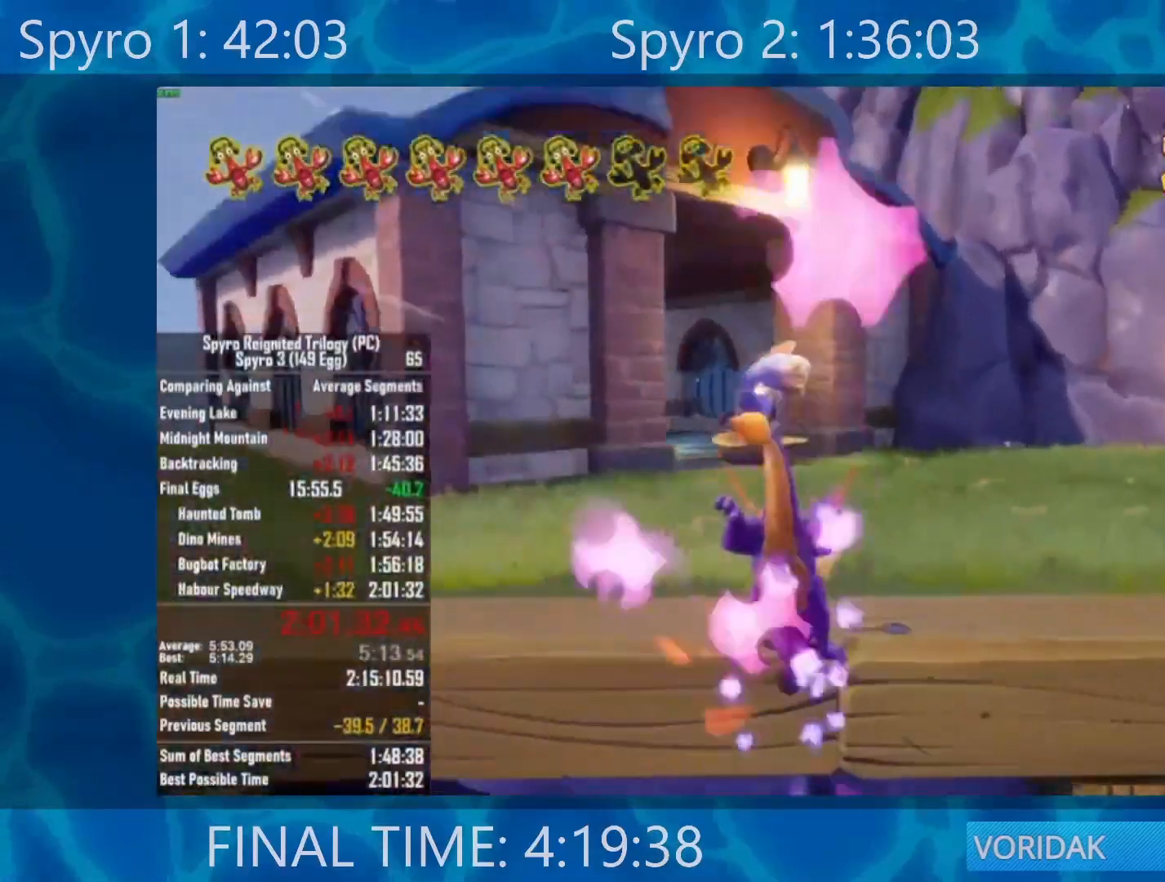
{"buttons": [], "left_stick": "center", "right_stick": "center", "events": [[117, "A", "up"], [200, "X", "up"], [217, "START", "down"], [283, "START", "up"], [383, "A", "down"], [450, "A", "up"]]}
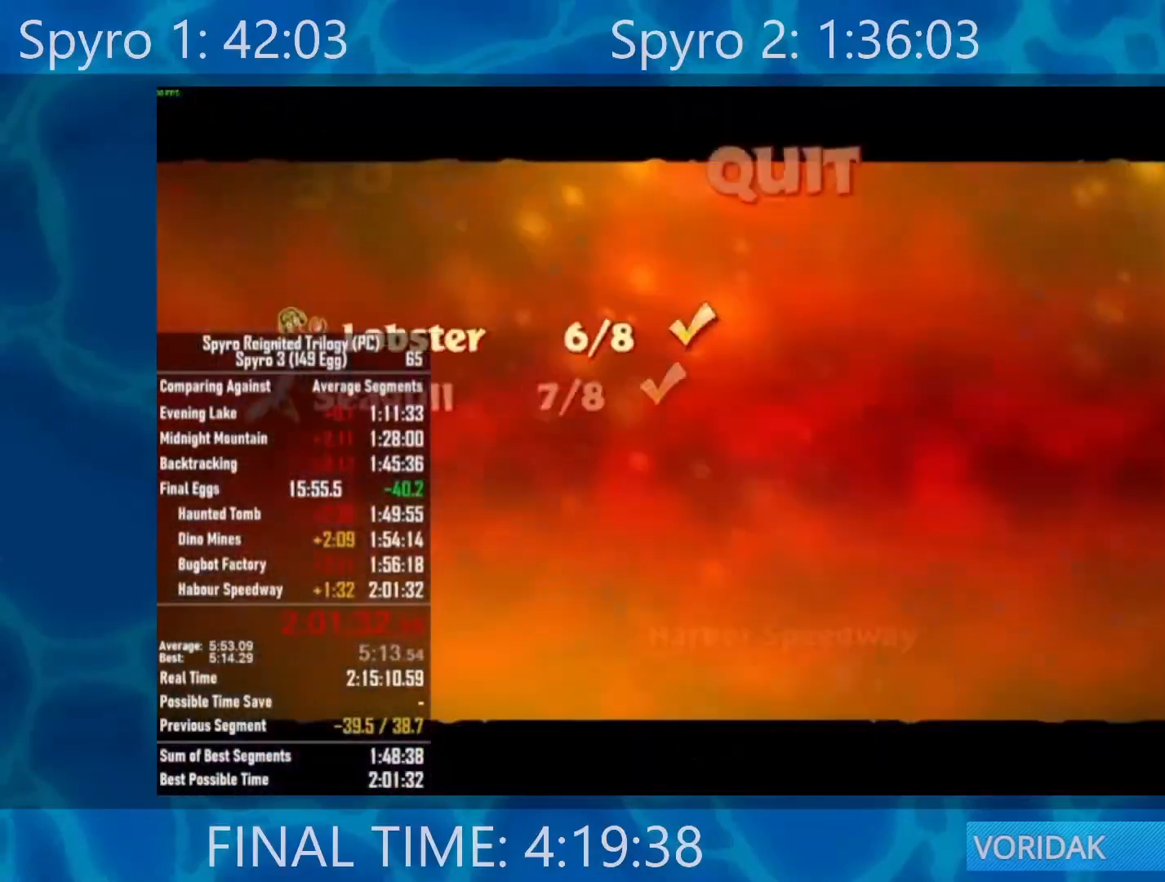
{"buttons": [], "left_stick": "center", "right_stick": "center", "events": [[83, "A", "down"], [150, "A", "up"], [217, "A", "down"], [317, "A", "up"], [383, "A", "down"], [483, "A", "up"]]}
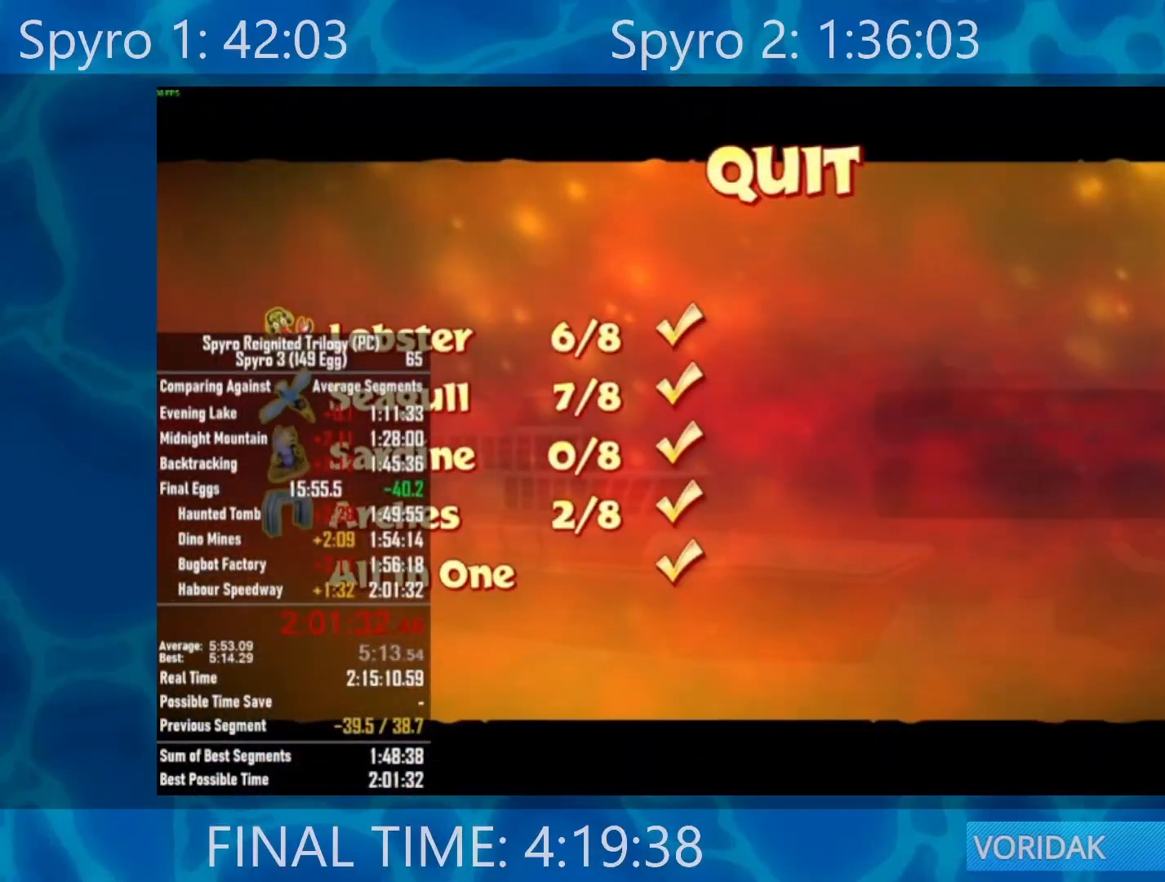
{"buttons": ["A"], "left_stick": "center", "right_stick": "center", "events": [[50, "A", "down"], [117, "A", "up"], [183, "A", "down"], [250, "A", "up"], [350, "A", "down"], [383, "A", "up"], [483, "A", "down"]]}
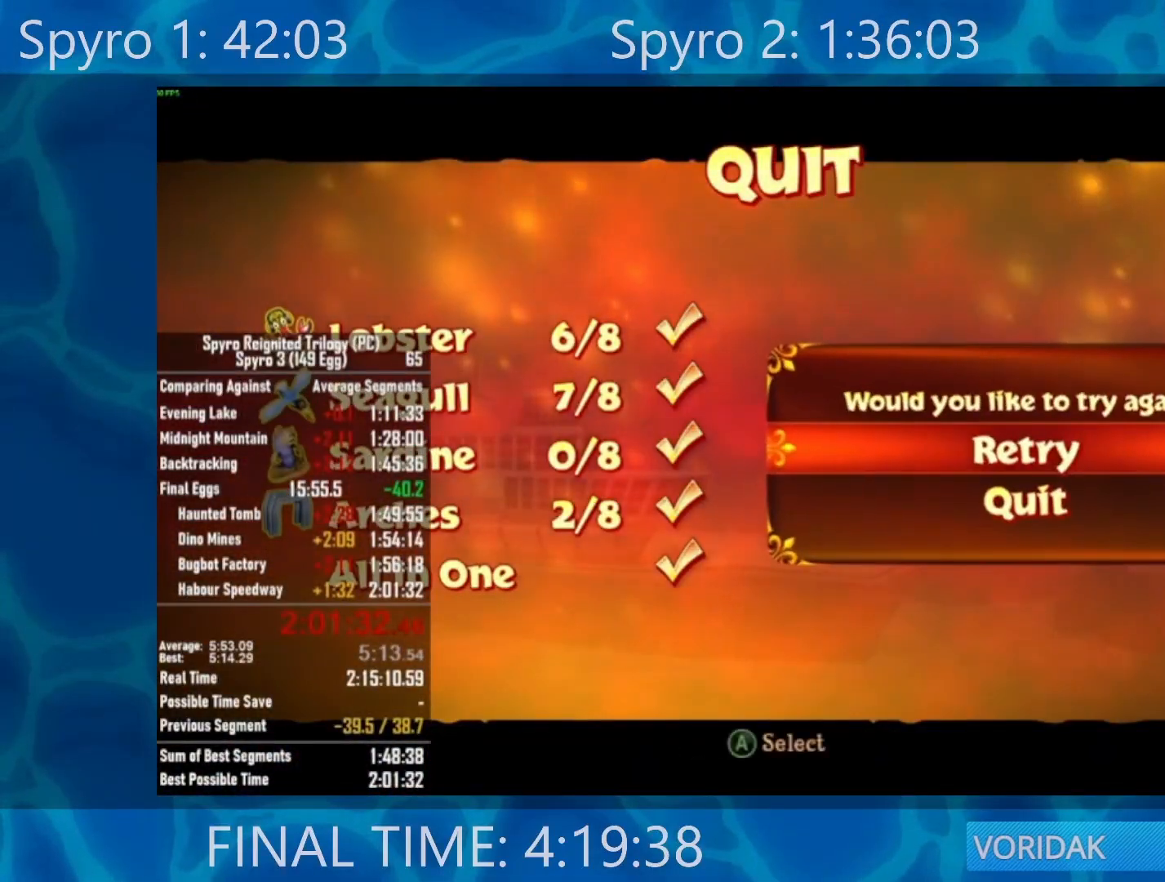
{"buttons": [], "left_stick": "center", "right_stick": "center", "events": [[50, "A", "up"], [117, "A", "down"], [217, "A", "up"], [250, "A", "down"], [350, "A", "up"]]}
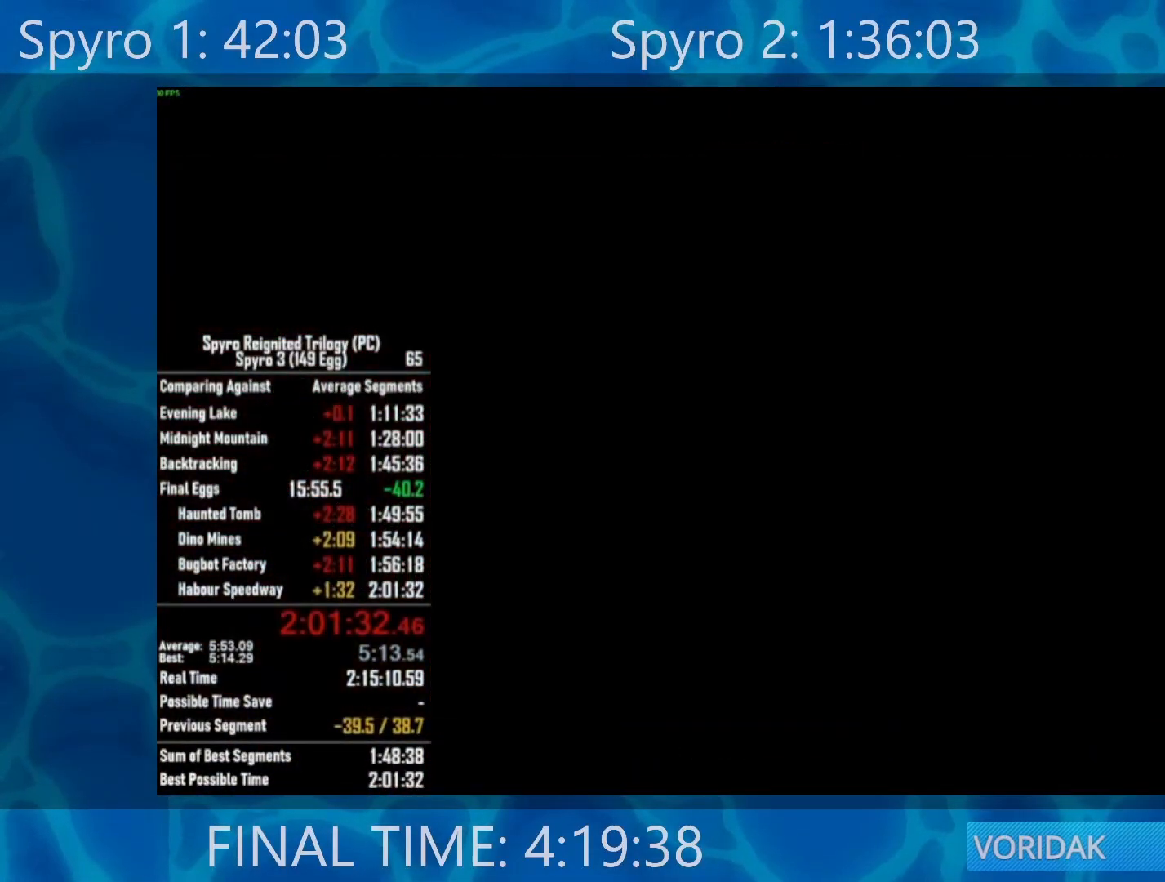
{"buttons": [], "left_stick": "center", "right_stick": "center", "events": []}
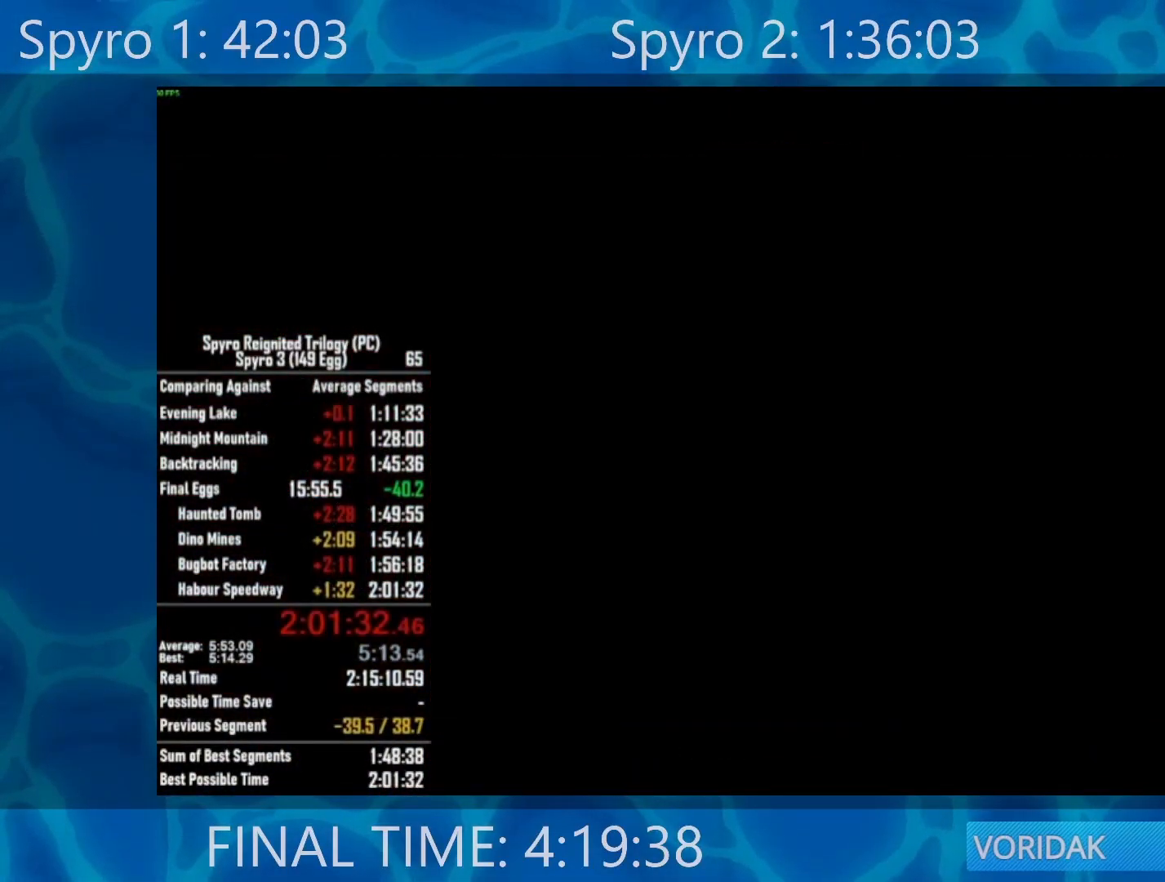
{"buttons": [], "left_stick": "left", "right_stick": "left", "events": [[183, "Y", "down"], [250, "Y", "up"], [283, "left_stick", "left"], [383, "right_stick", "left"]]}
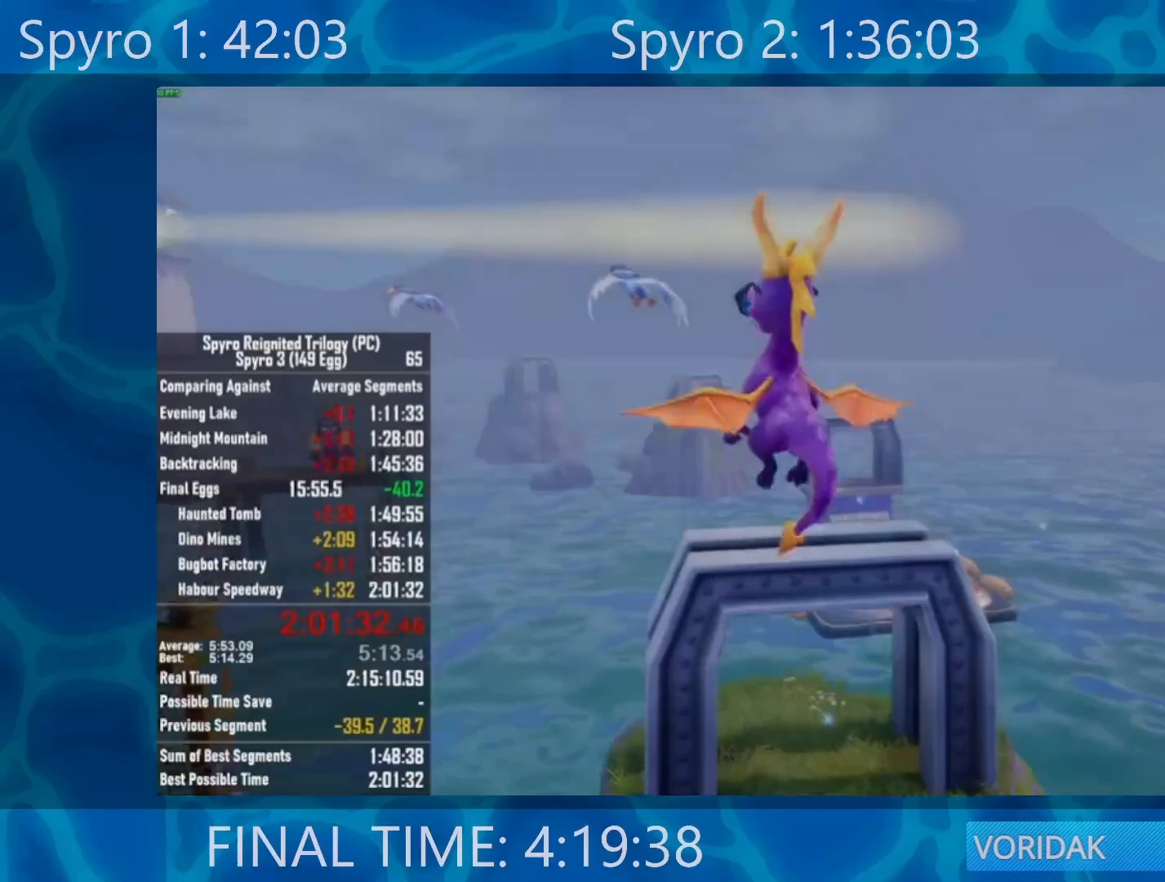
{"buttons": [], "left_stick": "left", "right_stick": "center", "events": [[417, "right_stick", "center"]]}
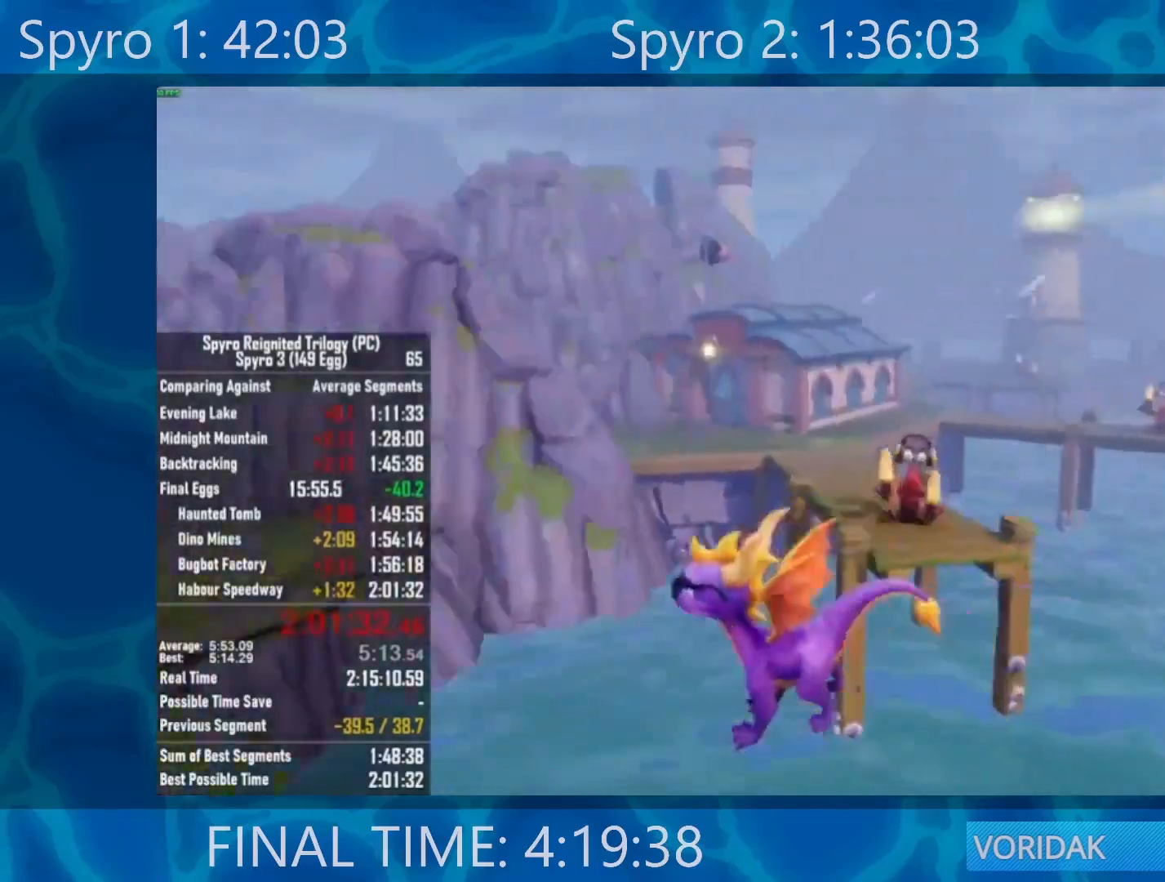
{"buttons": [], "left_stick": "down", "right_stick": "center", "events": [[50, "A", "down"], [50, "left_stick", "center"], [117, "A", "up"], [183, "A", "down"], [283, "A", "up"], [350, "A", "down"], [433, "left_stick", "down"], [450, "A", "up"]]}
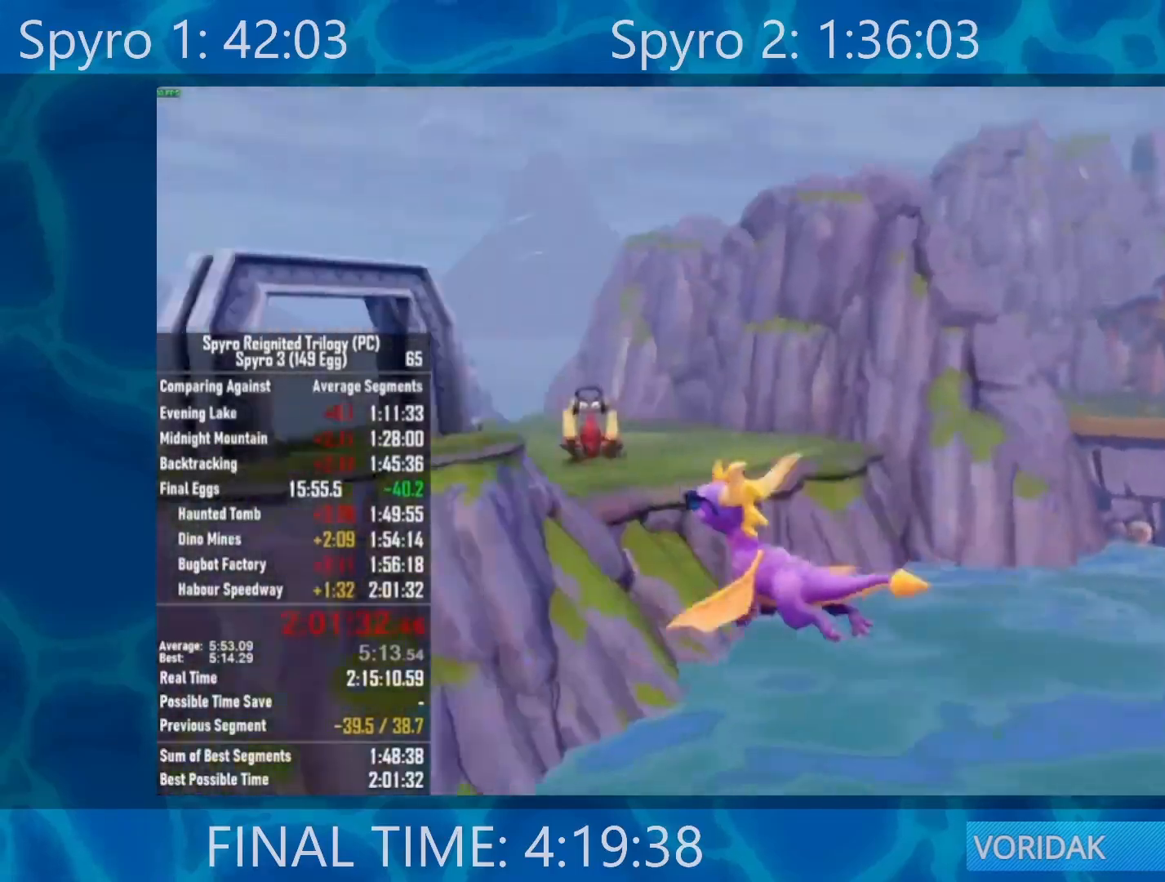
{"buttons": ["X"], "left_stick": "center", "right_stick": "center", "events": [[350, "left_stick", "center"], [450, "X", "down"]]}
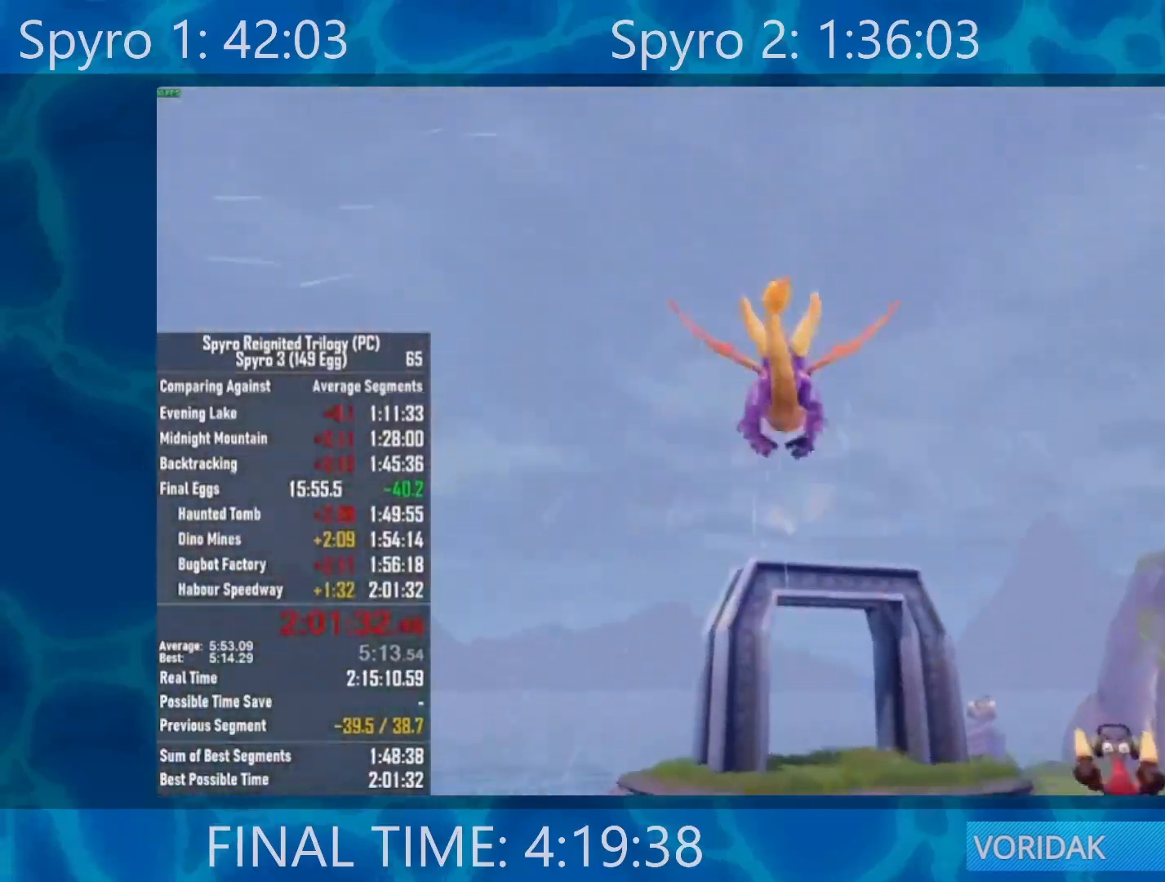
{"buttons": ["X"], "left_stick": "center", "right_stick": "center", "events": [[250, "left_stick", "right"], [350, "left_stick", "center"]]}
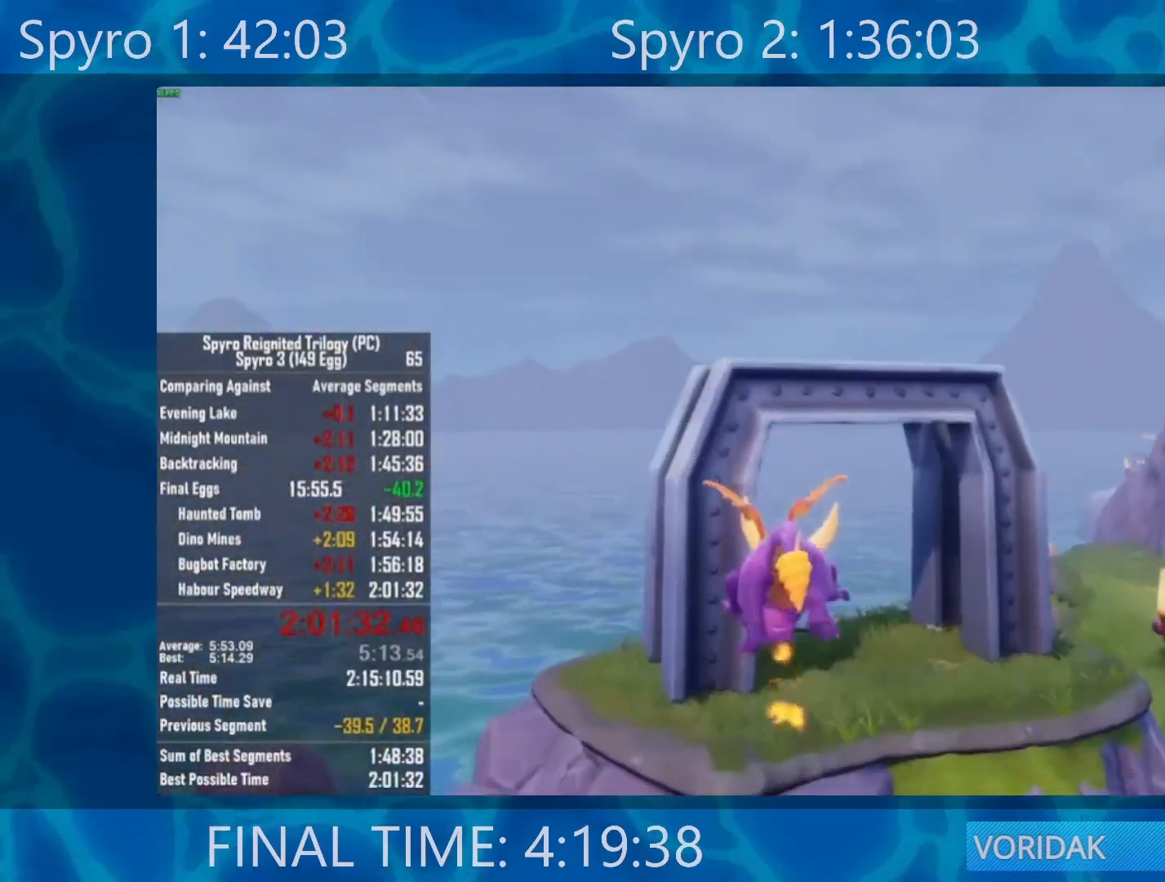
{"buttons": ["X"], "left_stick": "center", "right_stick": "center", "events": [[217, "left_stick", "right"], [283, "left_stick", "center"]]}
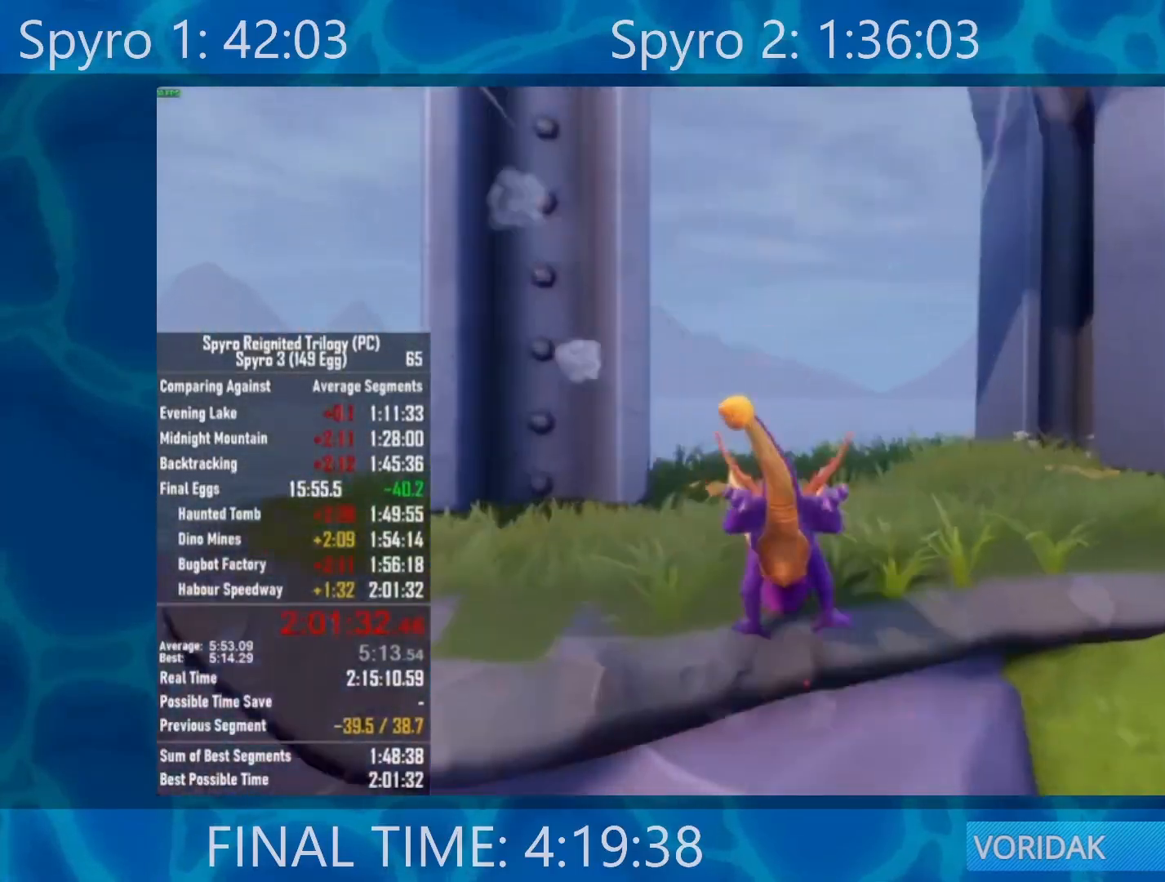
{"buttons": [], "left_stick": "center", "right_stick": "center", "events": [[183, "X", "up"]]}
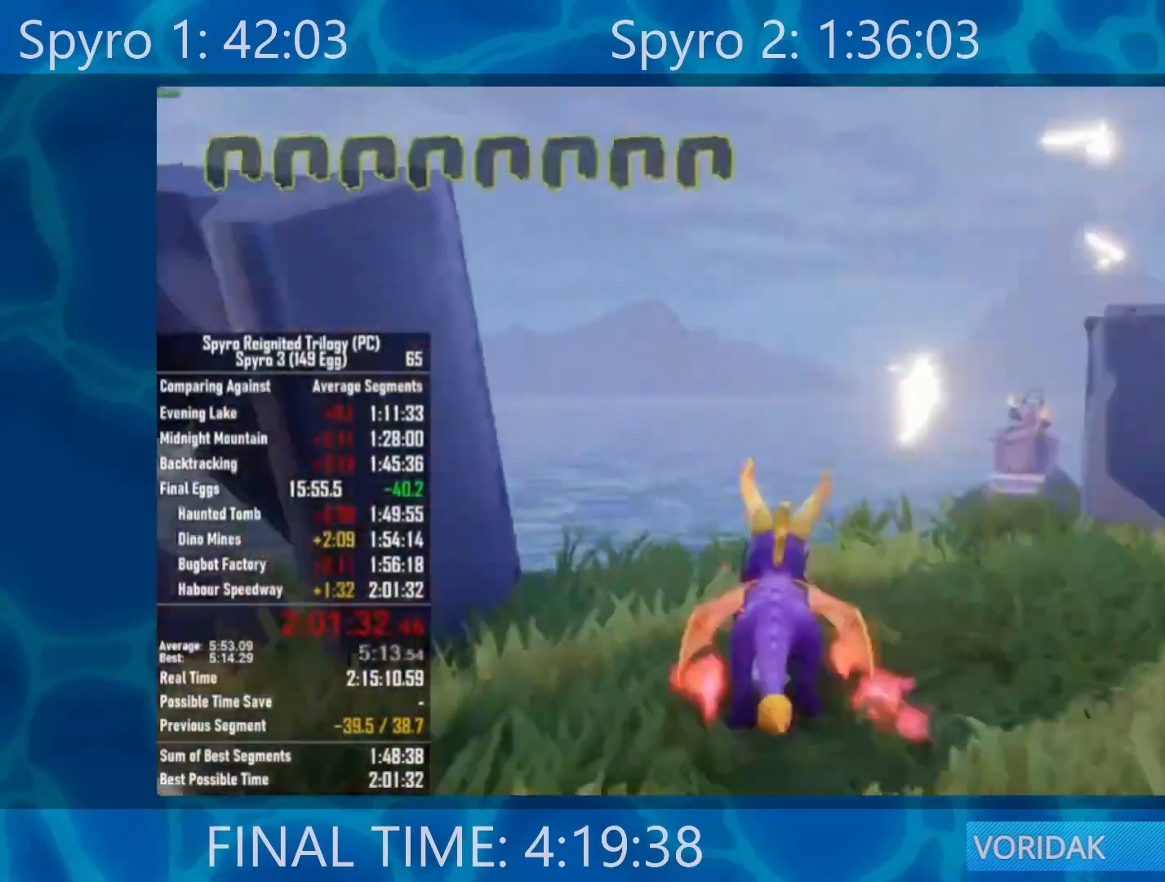
{"buttons": ["A"], "left_stick": "center", "right_stick": "center", "events": [[17, "START", "down"], [117, "START", "up"], [217, "A", "down"], [350, "A", "up"], [417, "A", "down"]]}
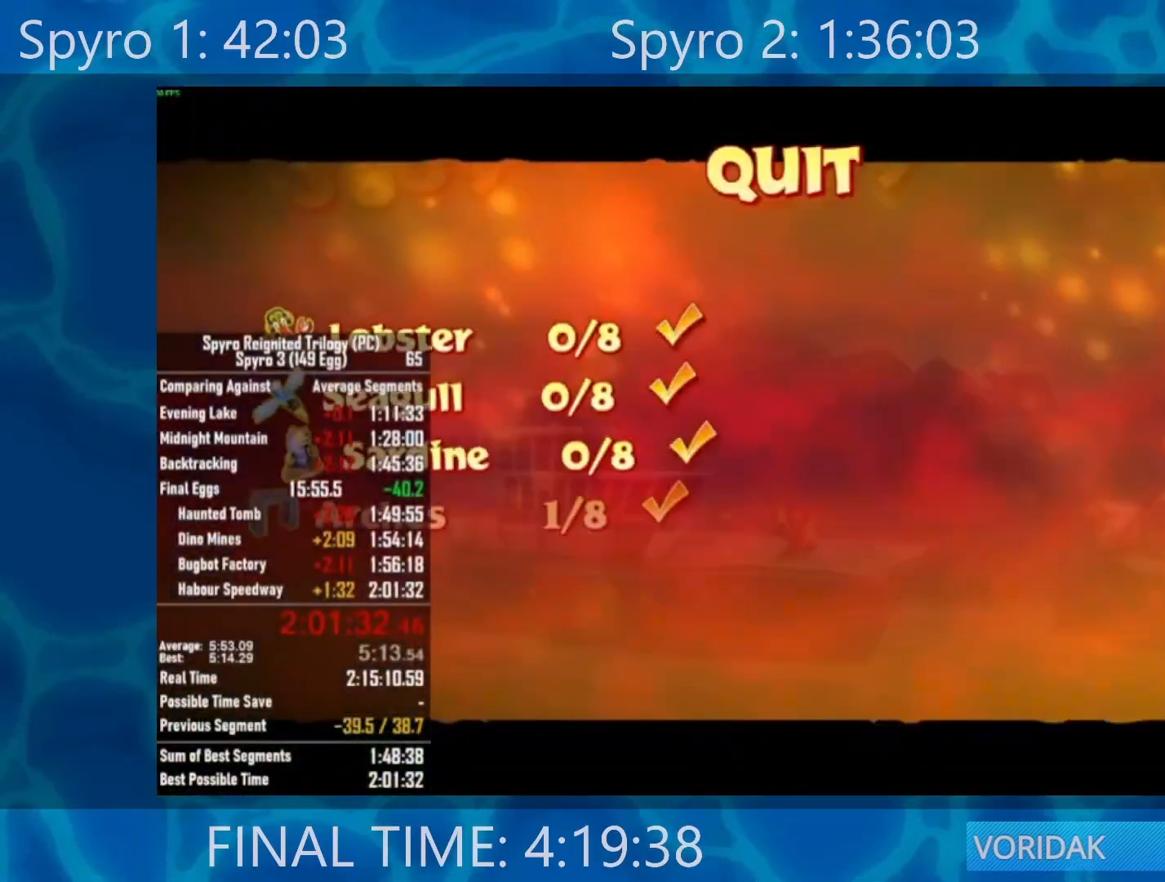
{"buttons": [], "left_stick": "center", "right_stick": "center", "events": [[17, "A", "up"], [83, "A", "down"], [183, "A", "up"], [250, "A", "down"], [350, "A", "up"], [417, "A", "down"], [483, "A", "up"]]}
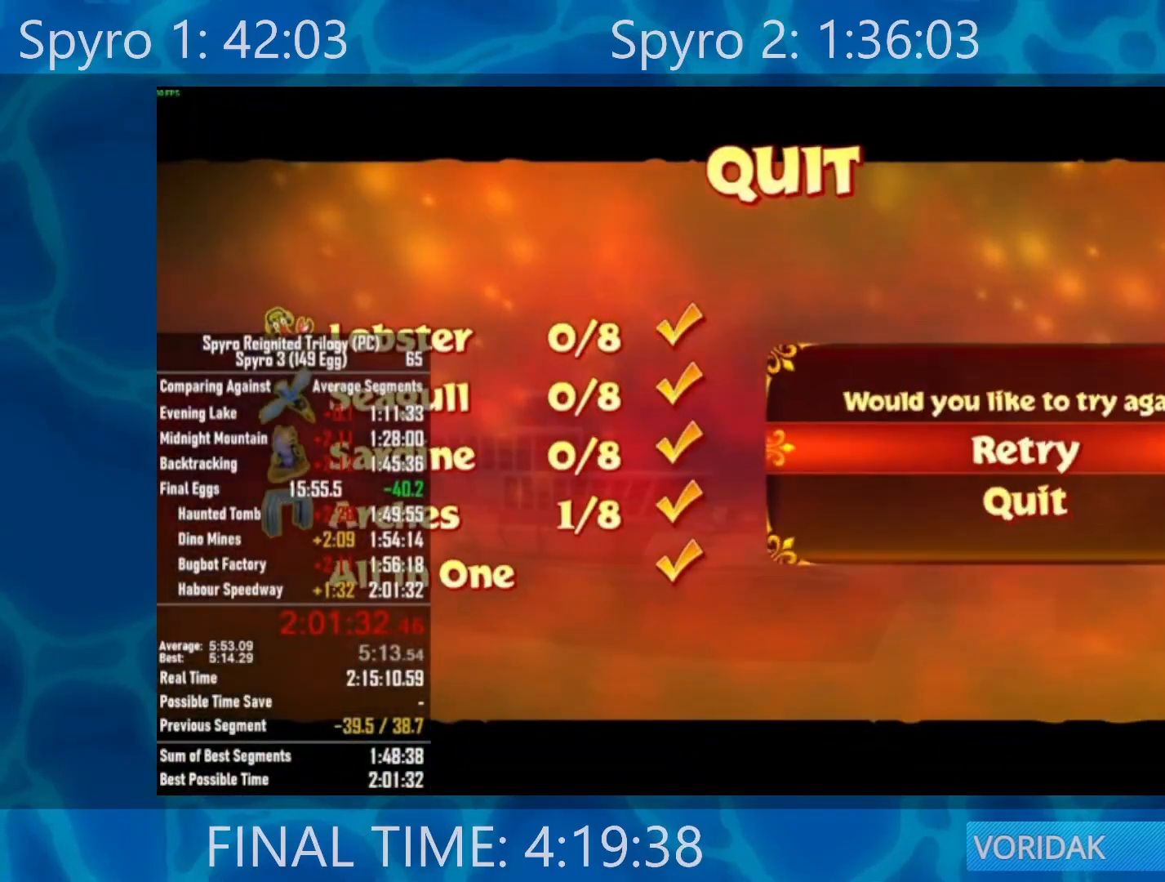
{"buttons": [], "left_stick": "center", "right_stick": "center", "events": [[50, "A", "down"], [117, "A", "up"], [217, "A", "down"], [250, "A", "up"], [350, "A", "down"], [417, "A", "up"]]}
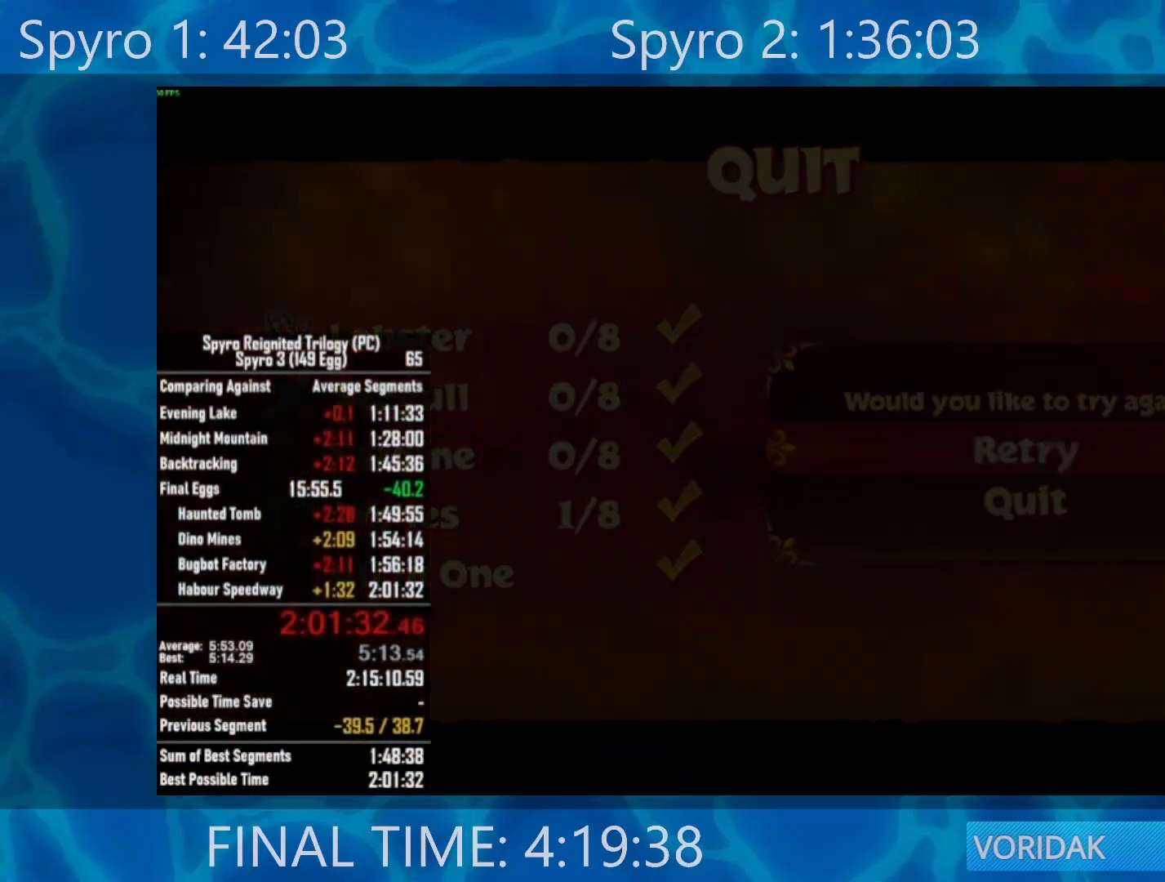
{"buttons": [], "left_stick": "center", "right_stick": "center", "events": []}
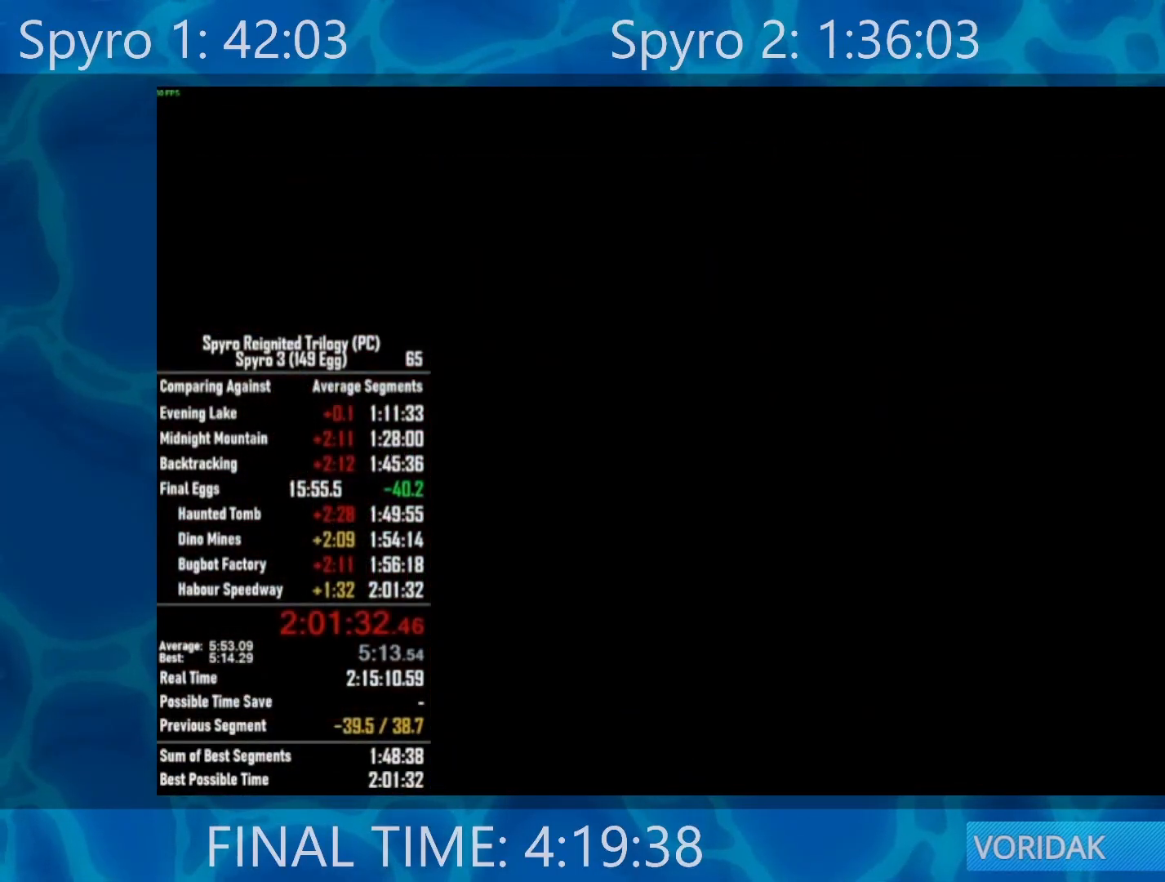
{"buttons": ["Y"], "left_stick": "center", "right_stick": "center", "events": [[317, "Y", "down"], [417, "Y", "up"], [483, "Y", "down"]]}
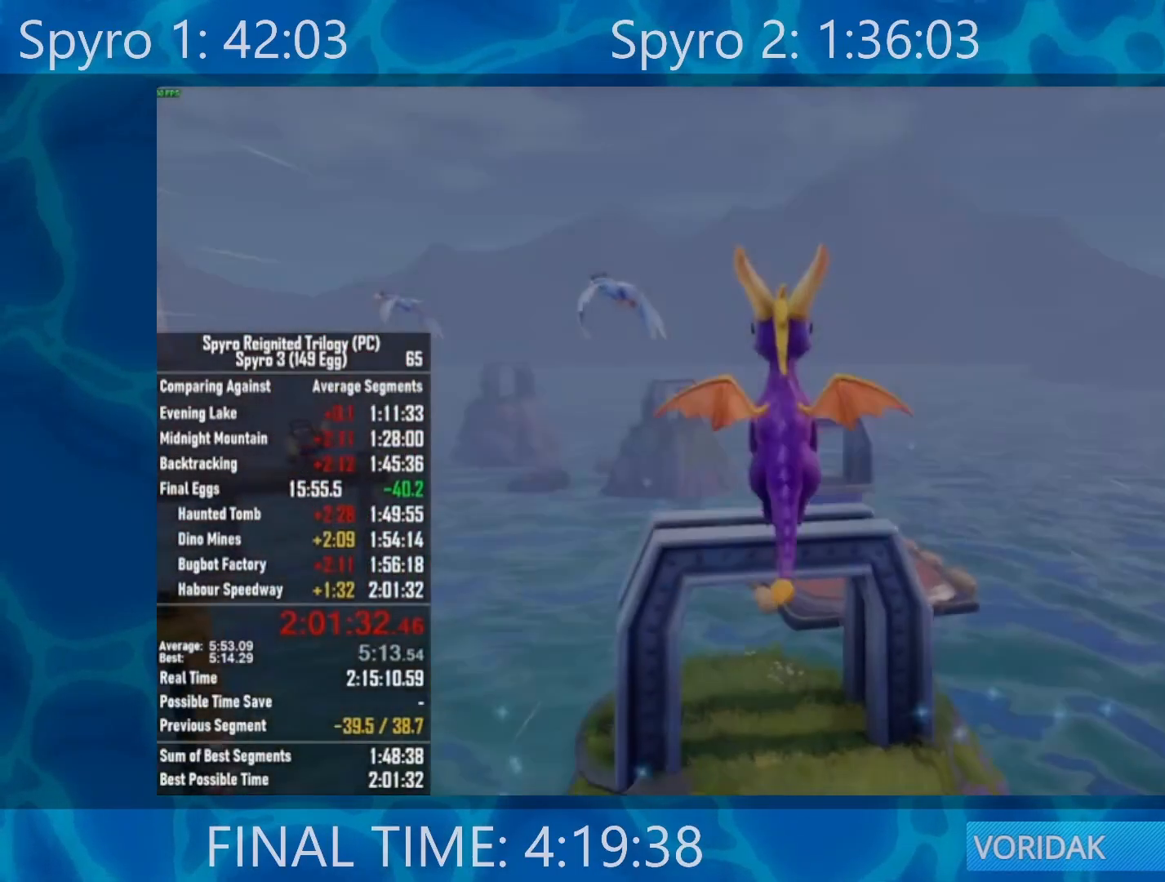
{"buttons": [], "left_stick": "down-left", "right_stick": "left", "events": [[50, "Y", "up"], [50, "left_stick", "left"], [167, "left_stick", "down-left"], [217, "right_stick", "left"]]}
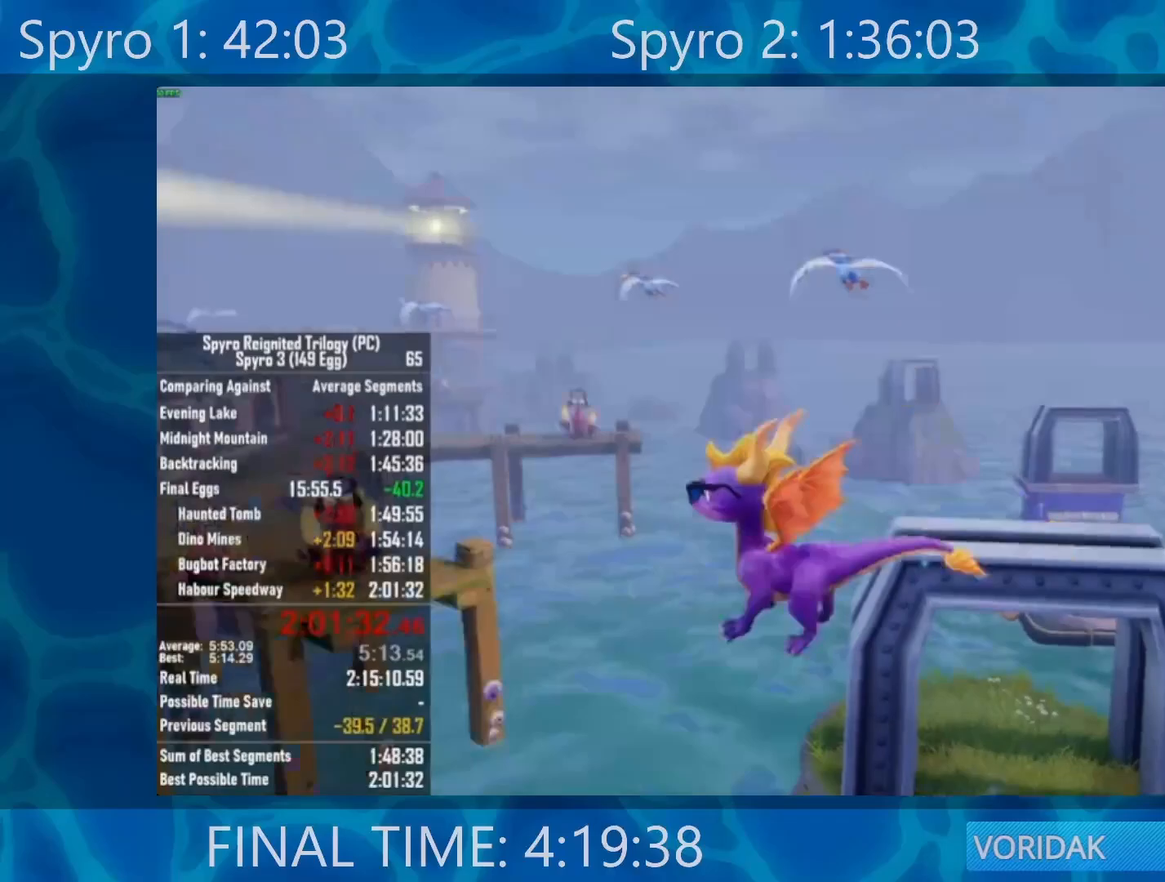
{"buttons": [], "left_stick": "center", "right_stick": "center", "events": [[150, "right_stick", "center"], [250, "A", "down"], [250, "left_stick", "center"], [317, "A", "up"], [383, "A", "down"], [483, "A", "up"]]}